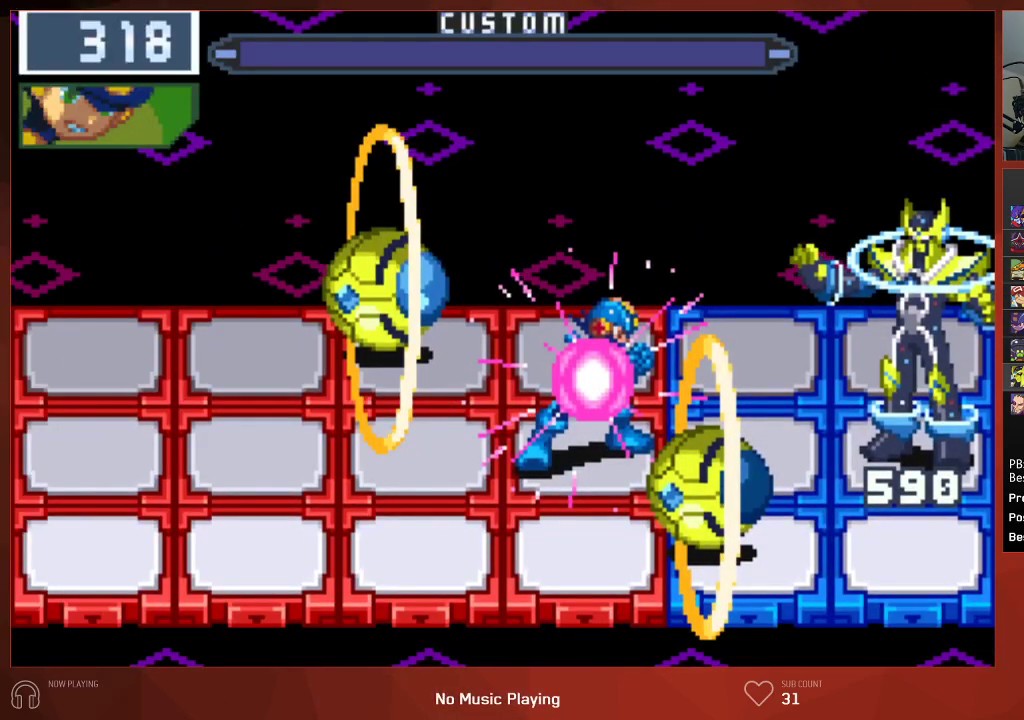
Gameplay with a controller (PlayStation layout); each line is a JSON object with the inputs held at the frame after it. "events" lists button and stick changes between this image and that frame as [ms after this image, input, new state], when the widget could be followed in between. Not read: SELECT.
{"buttons": ["CIRCLE"], "left_stick": "center", "right_stick": "center", "events": [[50, "CIRCLE", "down"]]}
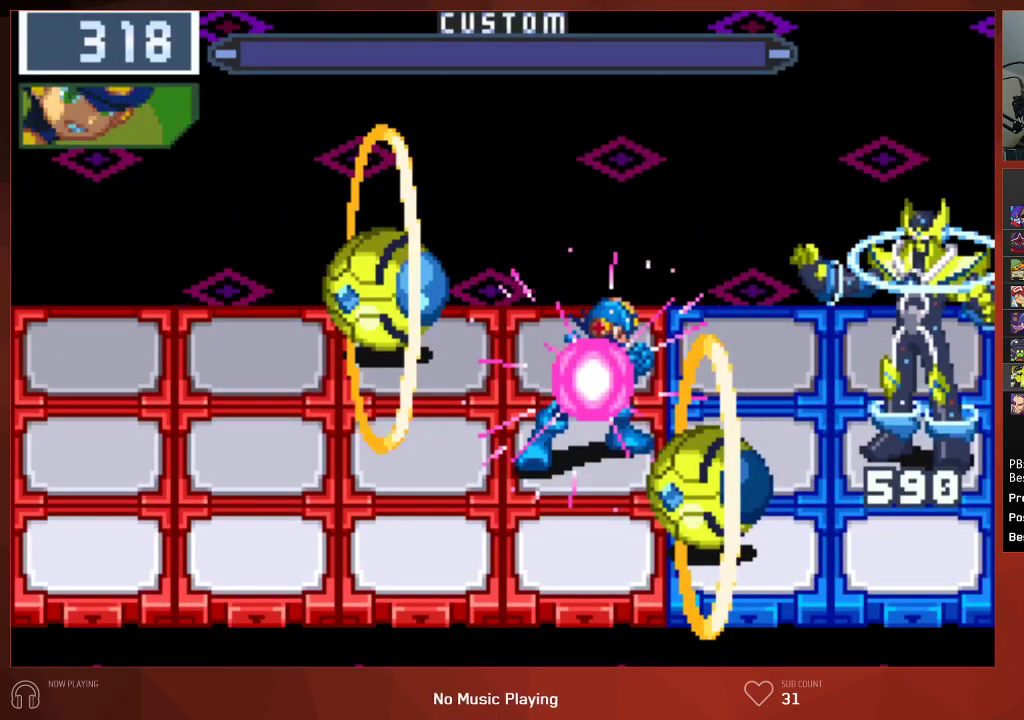
{"buttons": ["CIRCLE"], "left_stick": "center", "right_stick": "center", "events": []}
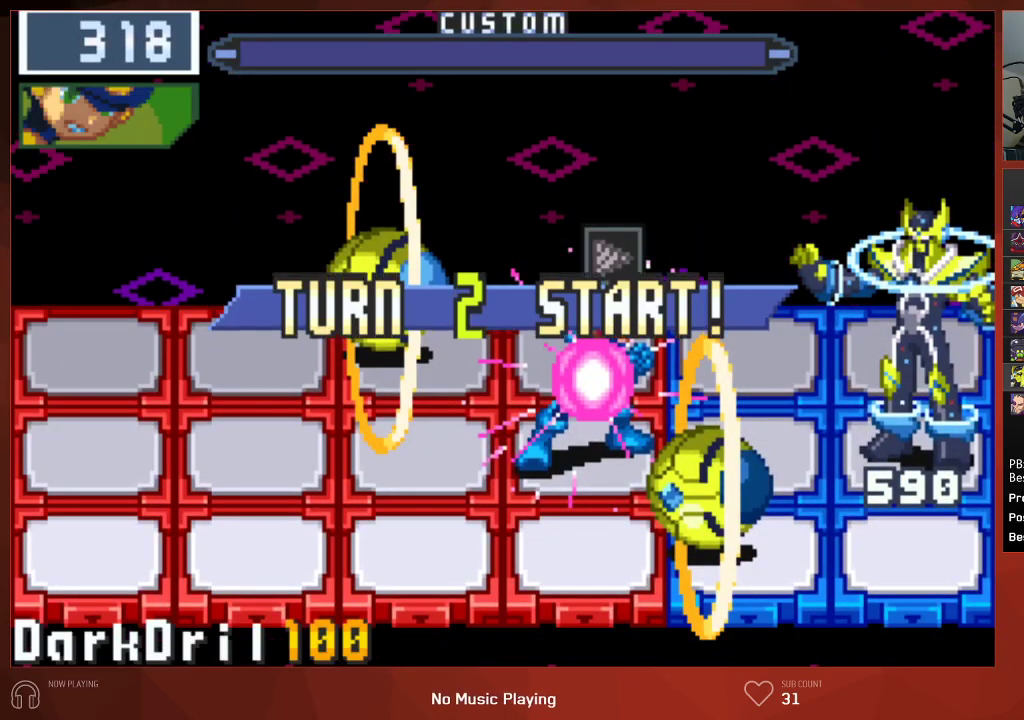
{"buttons": ["CIRCLE"], "left_stick": "center", "right_stick": "center", "events": []}
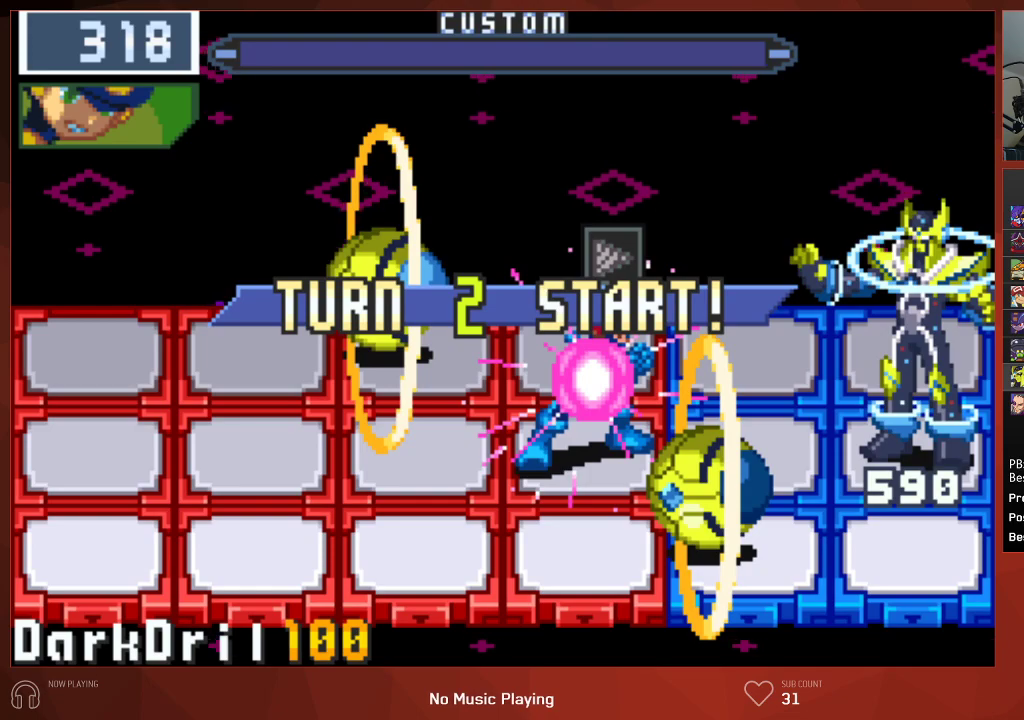
{"buttons": ["CIRCLE"], "left_stick": "center", "right_stick": "center", "events": []}
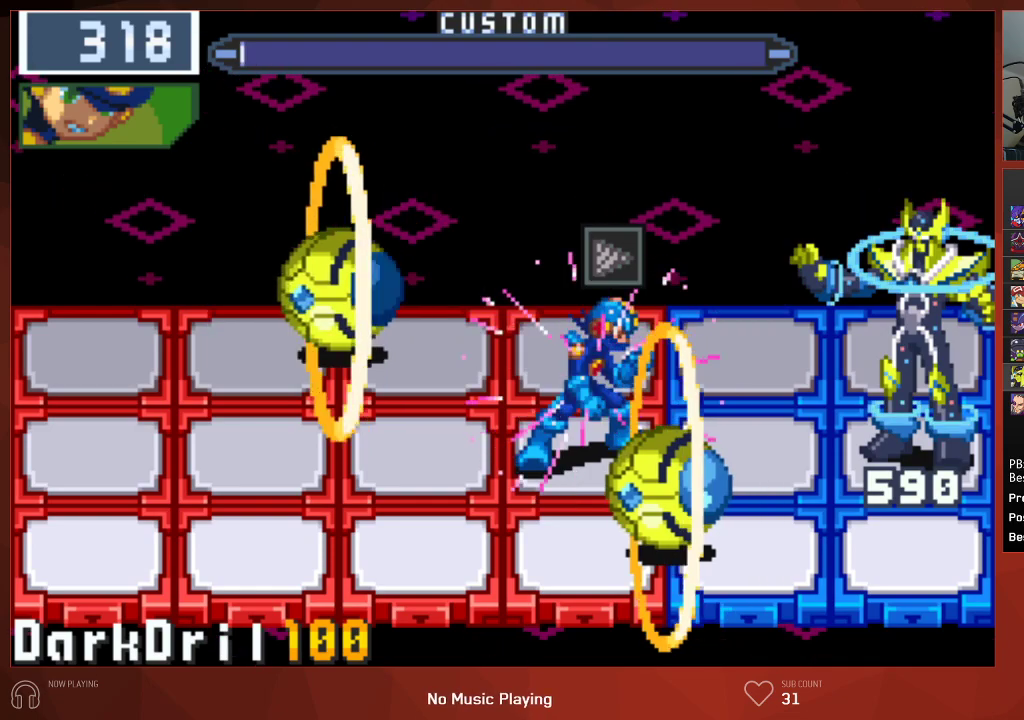
{"buttons": ["CIRCLE"], "left_stick": "center", "right_stick": "center", "events": []}
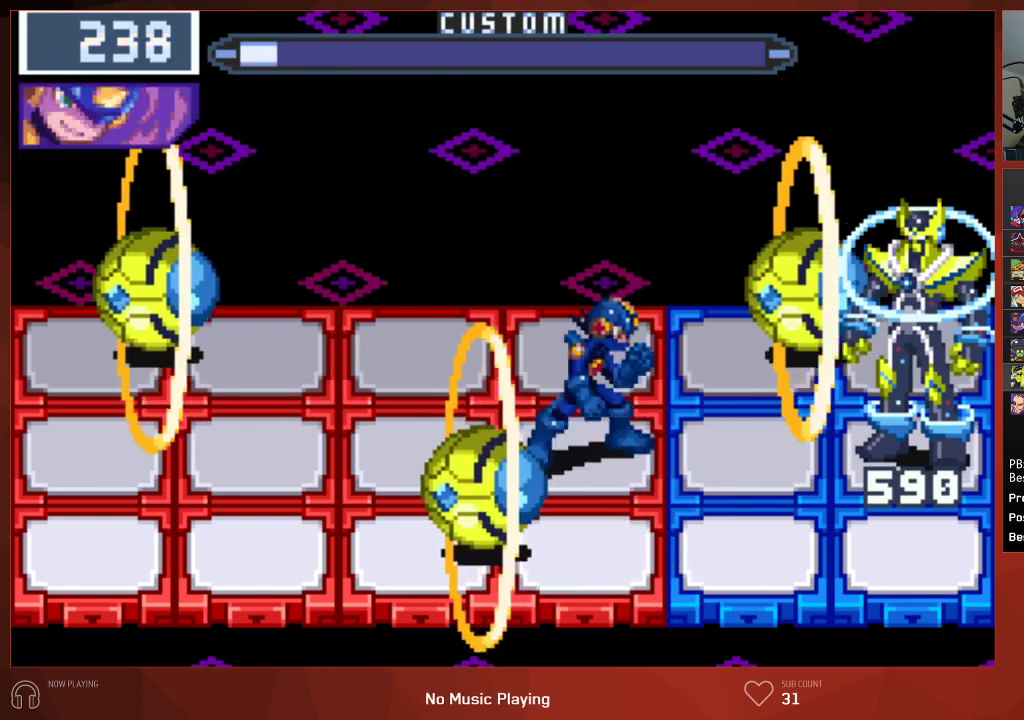
{"buttons": ["CIRCLE"], "left_stick": "center", "right_stick": "center", "events": []}
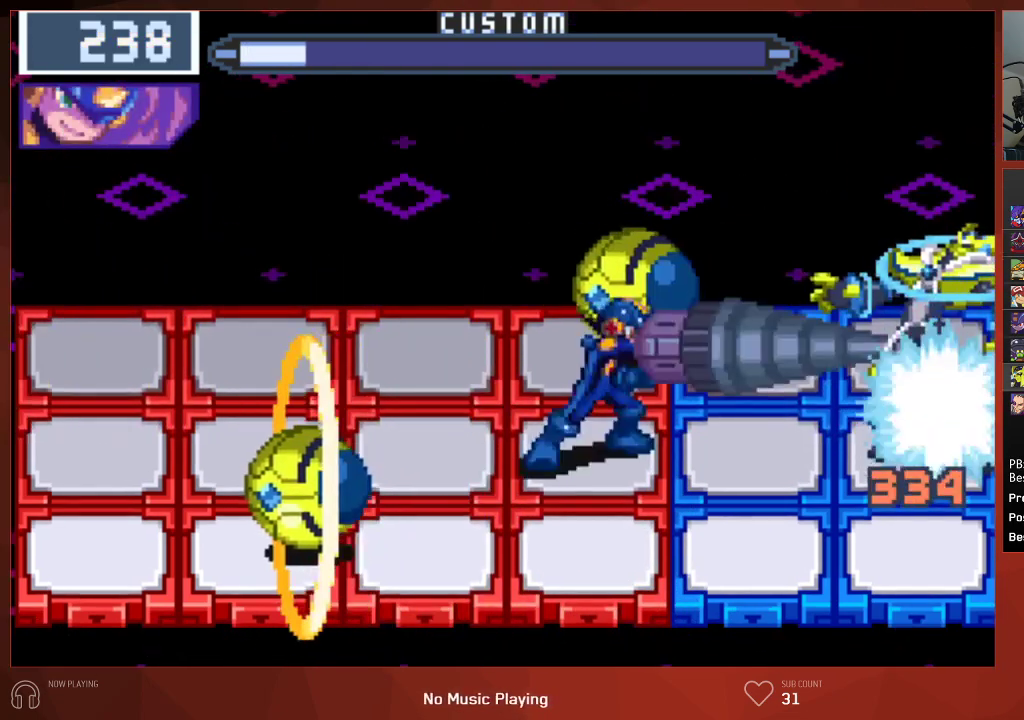
{"buttons": ["CIRCLE"], "left_stick": "center", "right_stick": "center", "events": []}
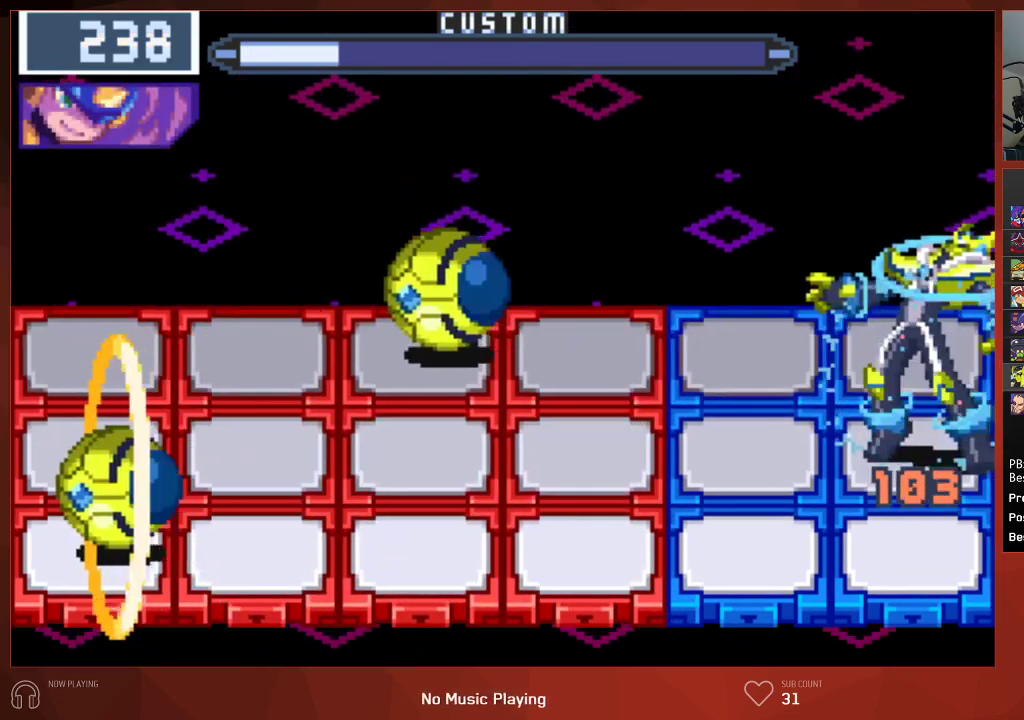
{"buttons": ["CIRCLE"], "left_stick": "center", "right_stick": "center", "events": []}
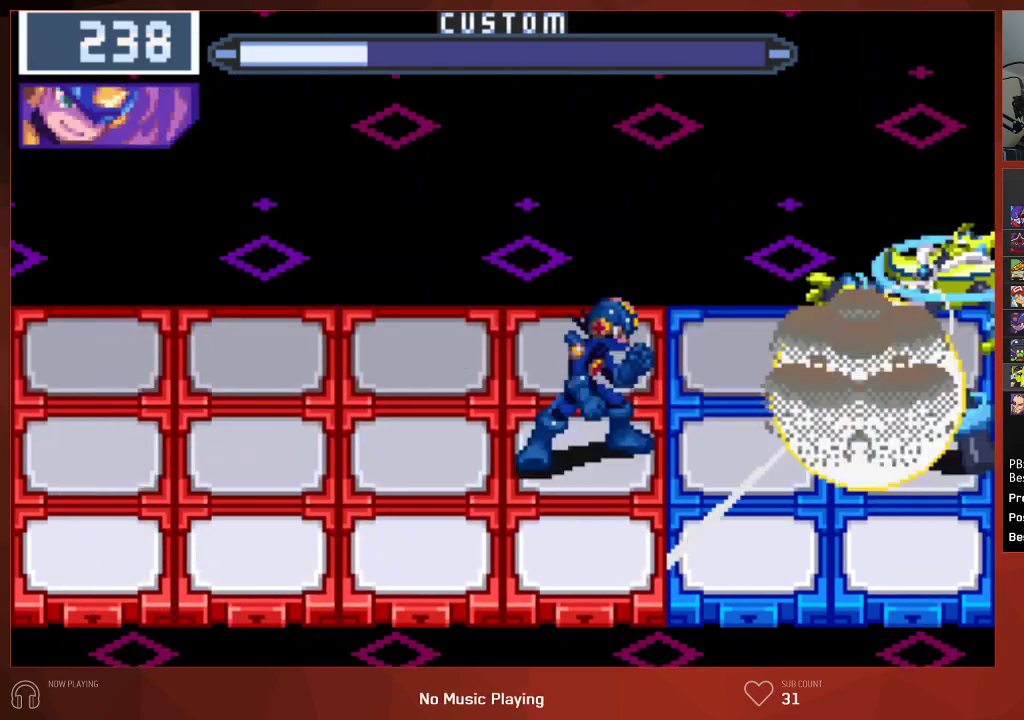
{"buttons": ["CROSS", "CIRCLE"], "left_stick": "center", "right_stick": "center"}
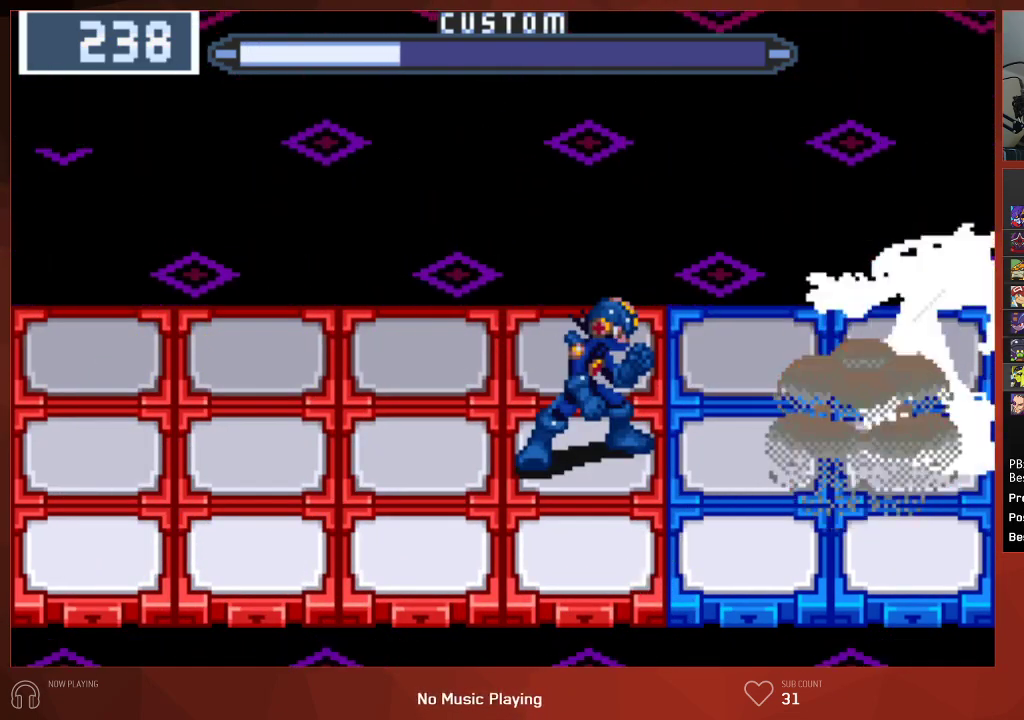
{"buttons": ["CROSS", "CIRCLE"], "left_stick": "center", "right_stick": "center", "events": []}
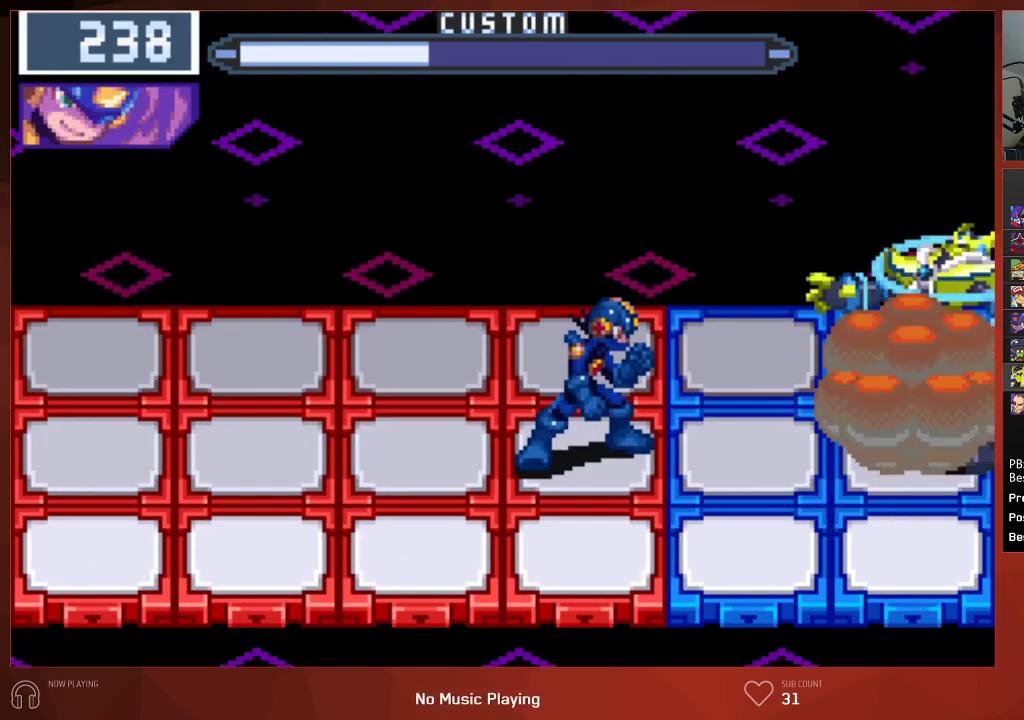
{"buttons": ["CIRCLE"], "left_stick": "center", "right_stick": "center"}
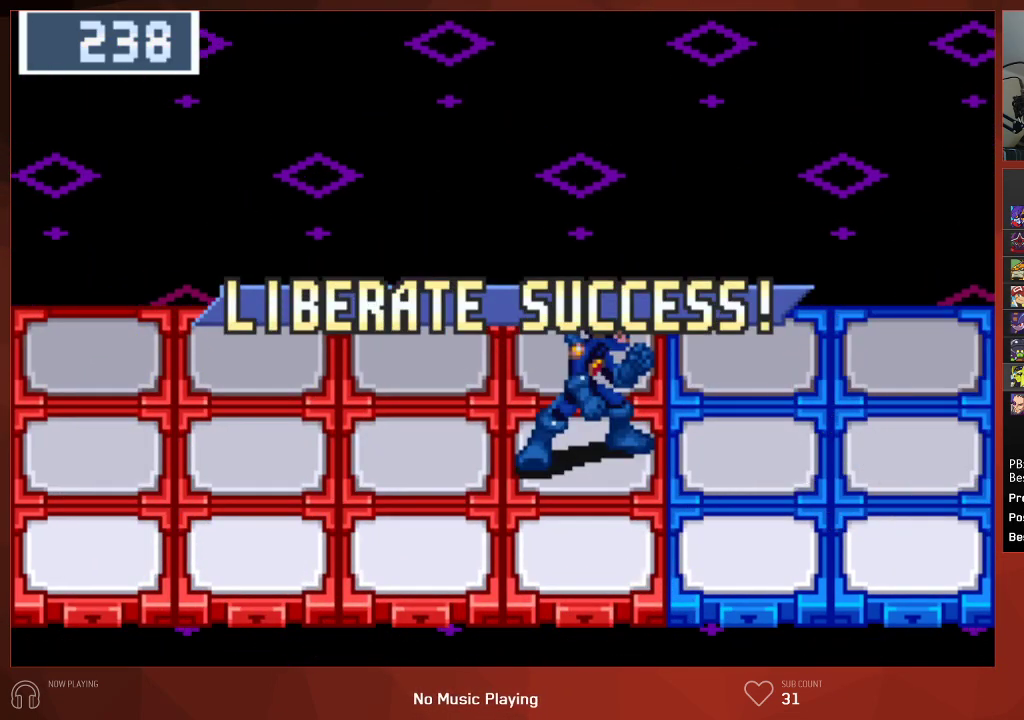
{"buttons": ["CROSS", "CIRCLE"], "left_stick": "center", "right_stick": "center"}
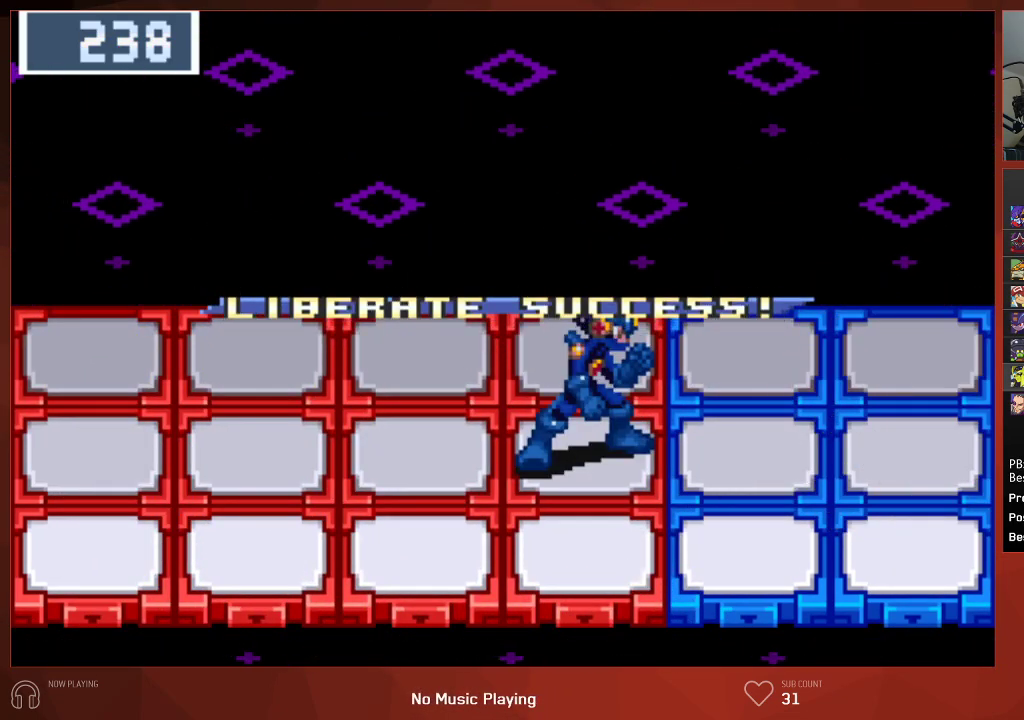
{"buttons": ["CROSS", "CIRCLE"], "left_stick": "center", "right_stick": "center", "events": []}
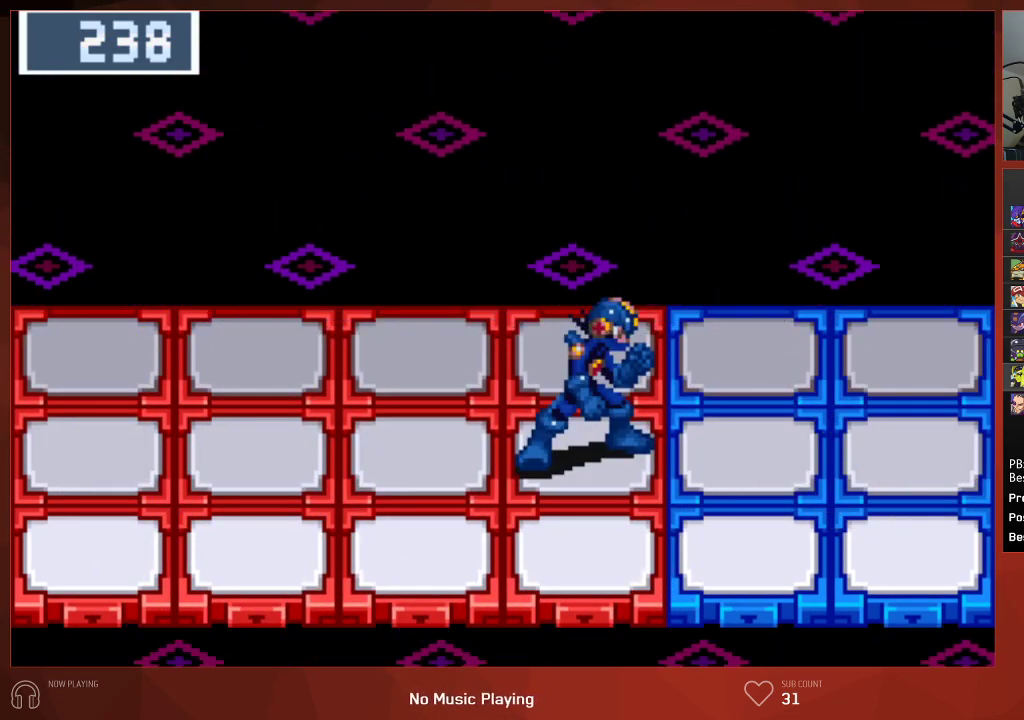
{"buttons": ["CROSS", "CIRCLE"], "left_stick": "center", "right_stick": "center", "events": []}
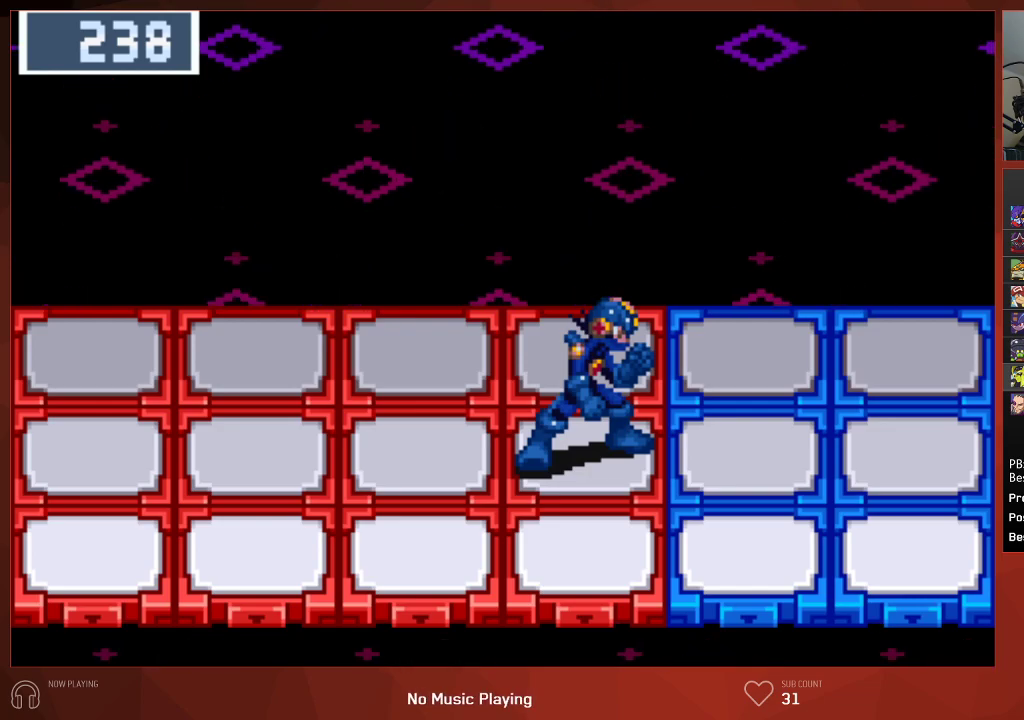
{"buttons": ["CROSS", "CIRCLE"], "left_stick": "center", "right_stick": "center", "events": []}
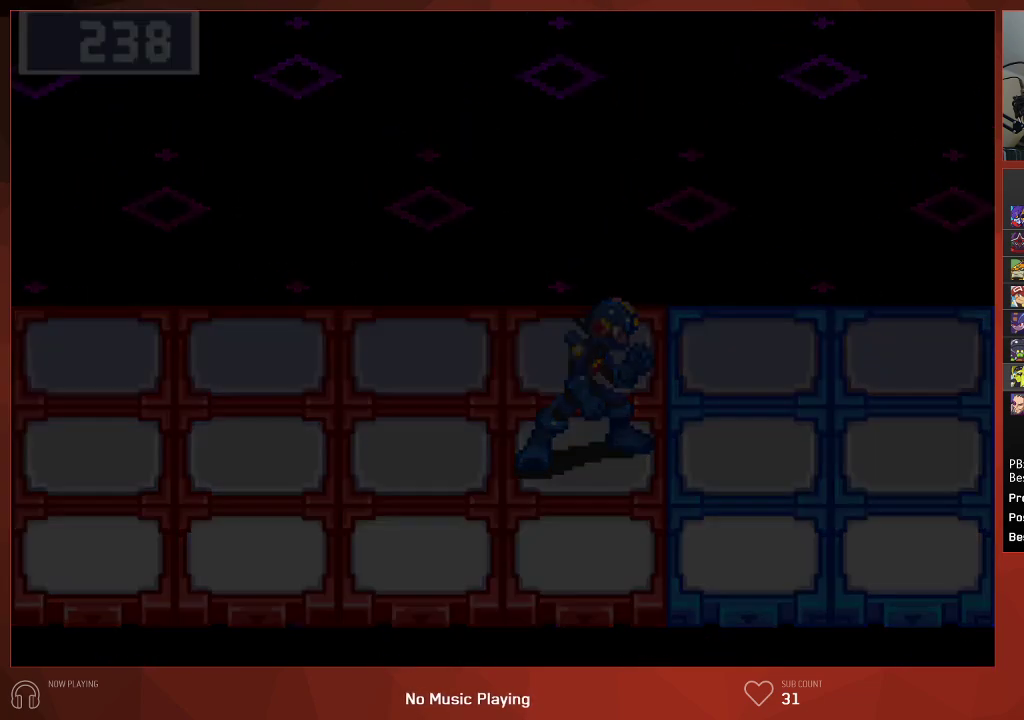
{"buttons": ["CROSS", "CIRCLE"], "left_stick": "center", "right_stick": "center", "events": []}
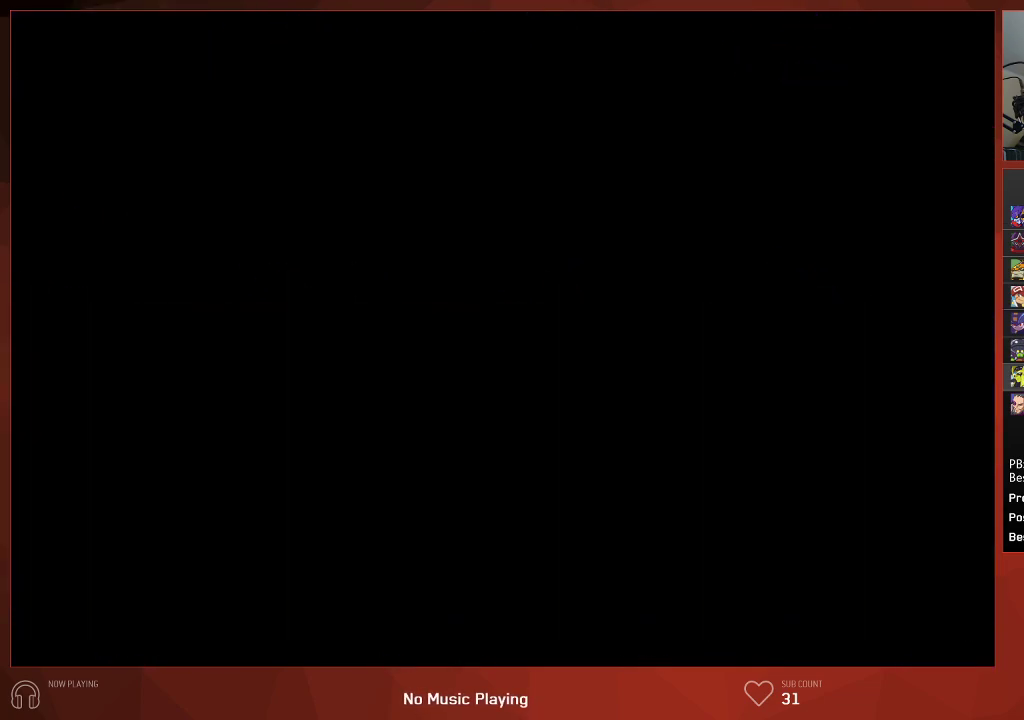
{"buttons": ["CIRCLE"], "left_stick": "center", "right_stick": "center"}
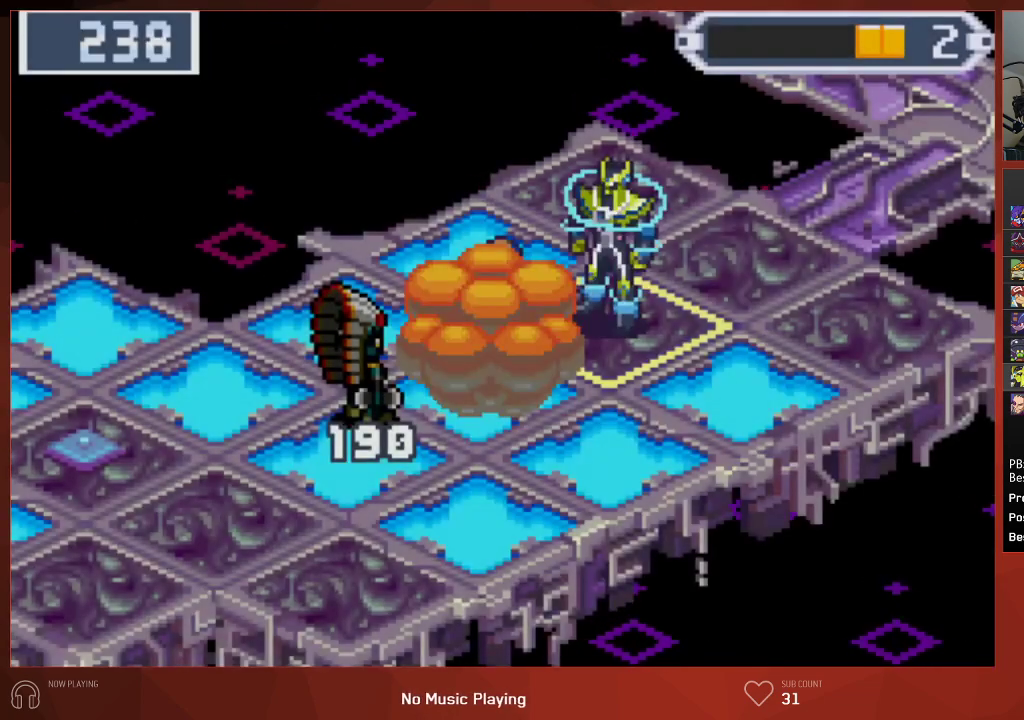
{"buttons": ["CIRCLE"], "left_stick": "center", "right_stick": "center", "events": []}
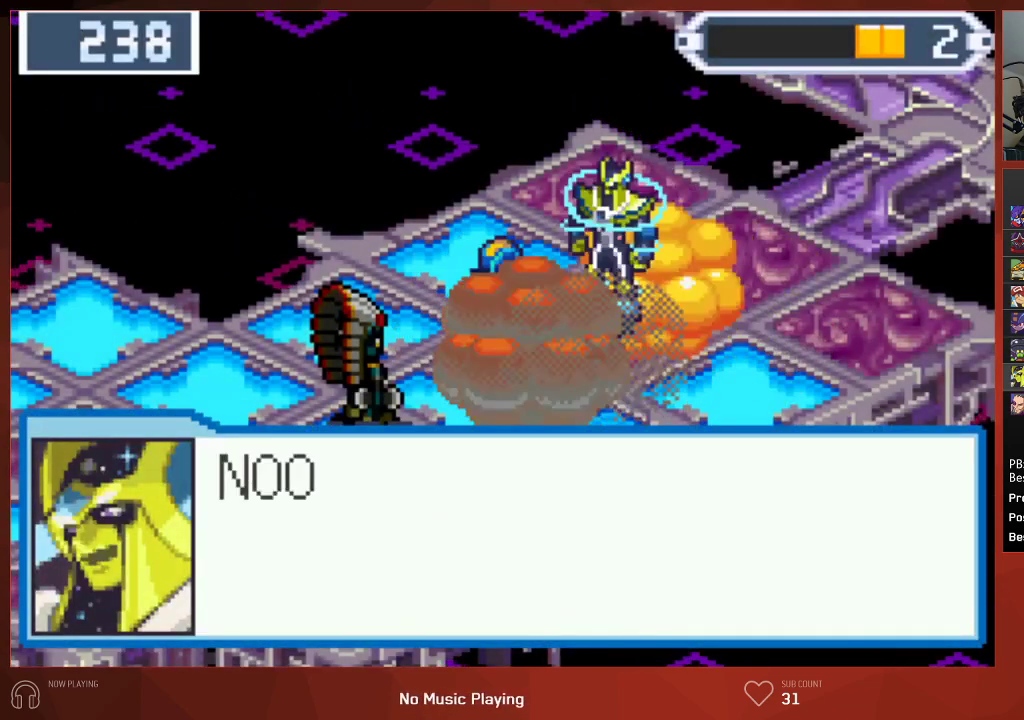
{"buttons": ["CROSS", "CIRCLE"], "left_stick": "center", "right_stick": "center"}
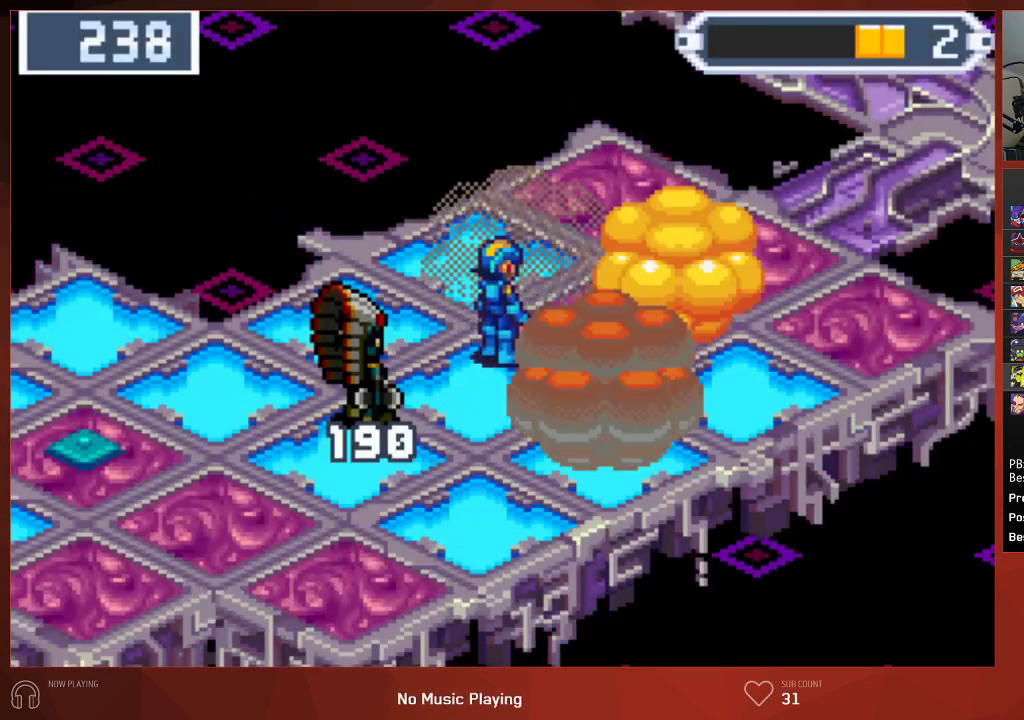
{"buttons": ["CROSS", "CIRCLE"], "left_stick": "center", "right_stick": "center", "events": []}
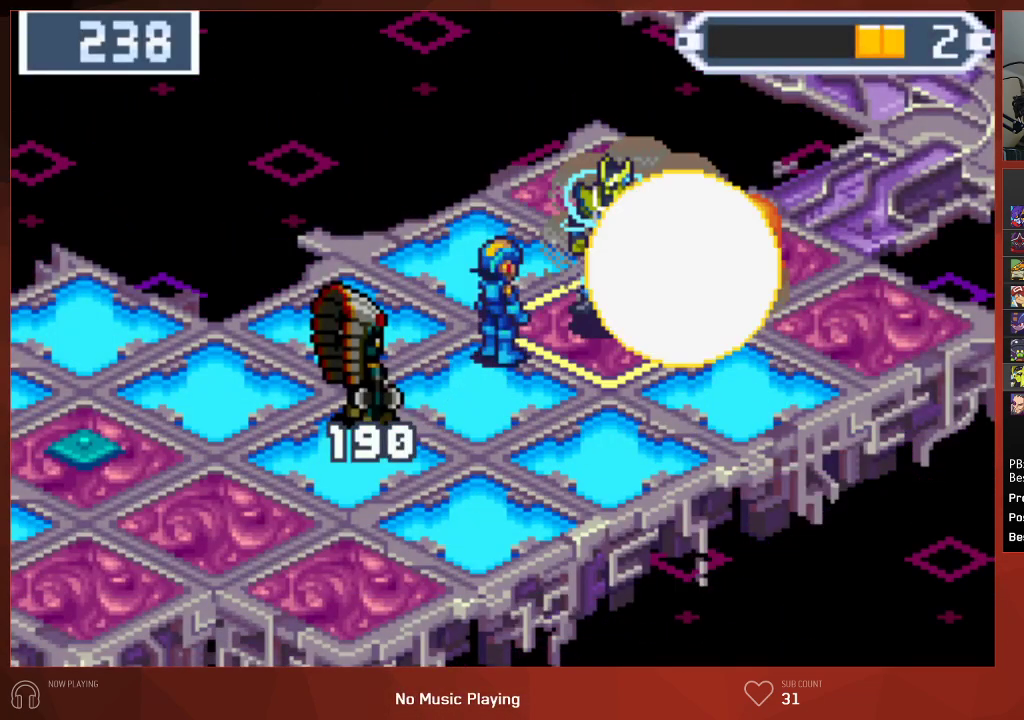
{"buttons": ["CIRCLE"], "left_stick": "center", "right_stick": "center"}
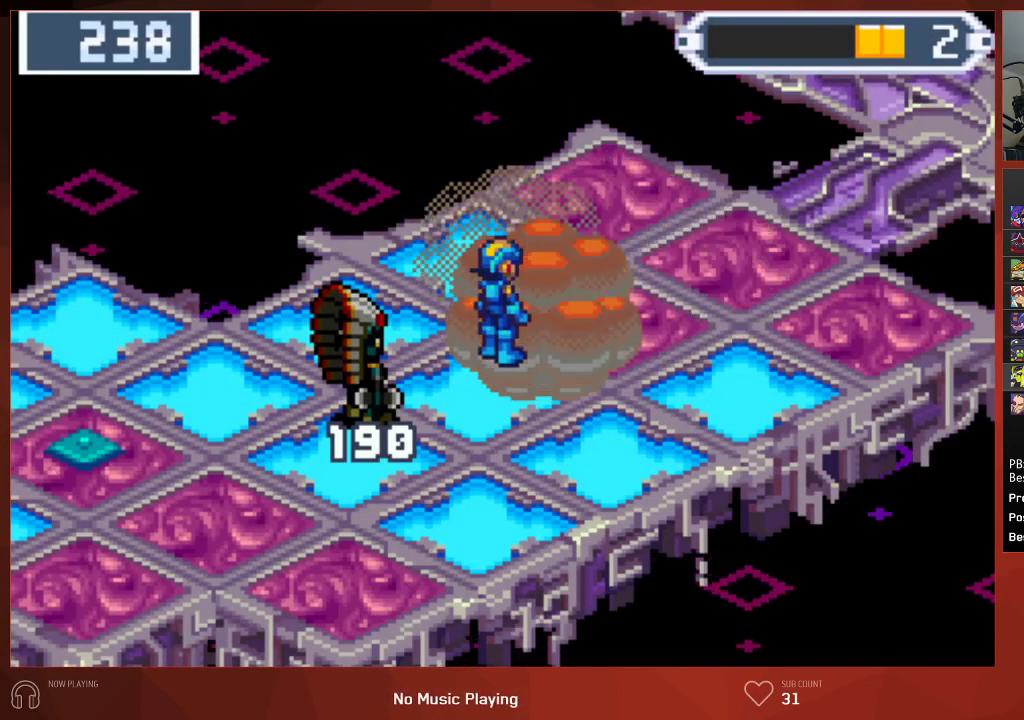
{"buttons": ["CIRCLE"], "left_stick": "center", "right_stick": "center", "events": []}
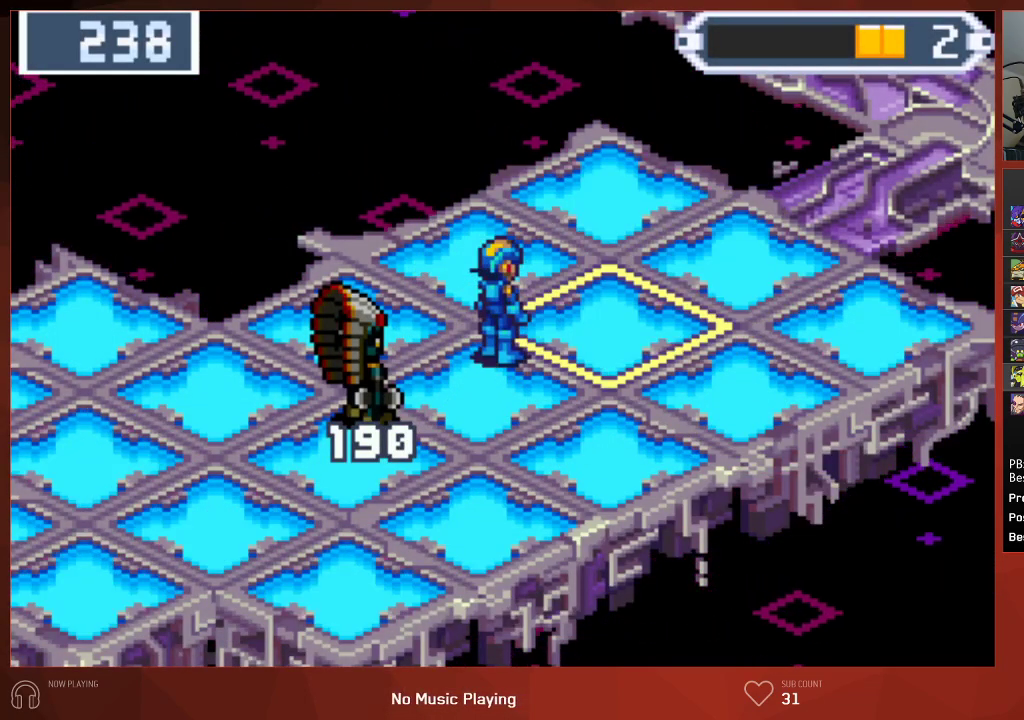
{"buttons": ["CIRCLE"], "left_stick": "center", "right_stick": "center", "events": []}
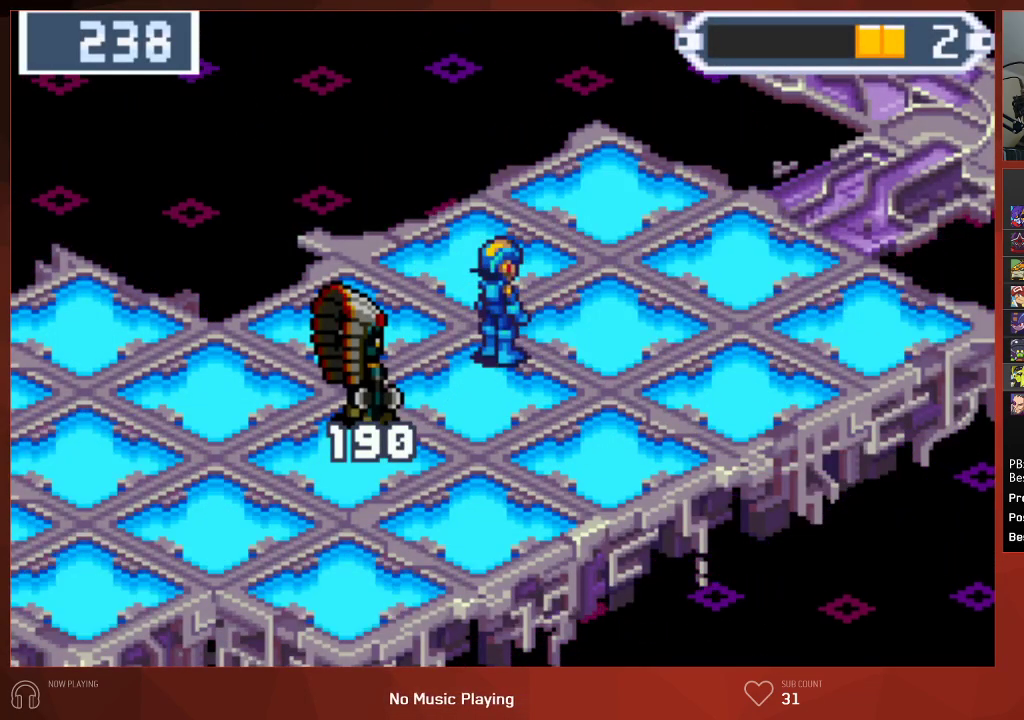
{"buttons": ["CIRCLE"], "left_stick": "center", "right_stick": "center", "events": []}
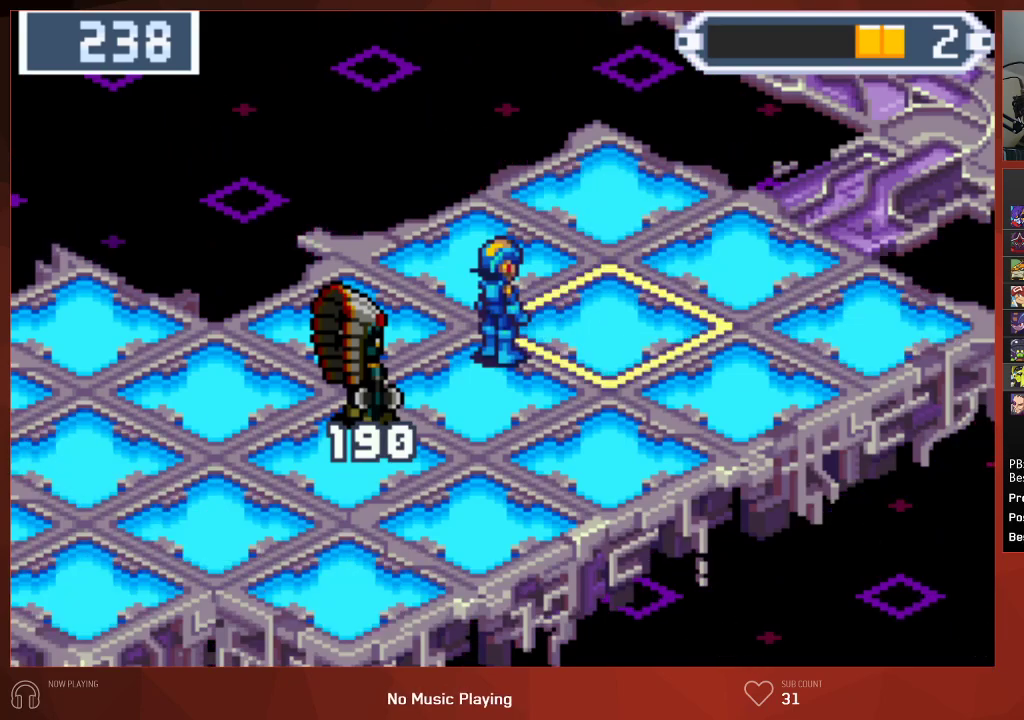
{"buttons": ["CROSS", "CIRCLE"], "left_stick": "center", "right_stick": "center"}
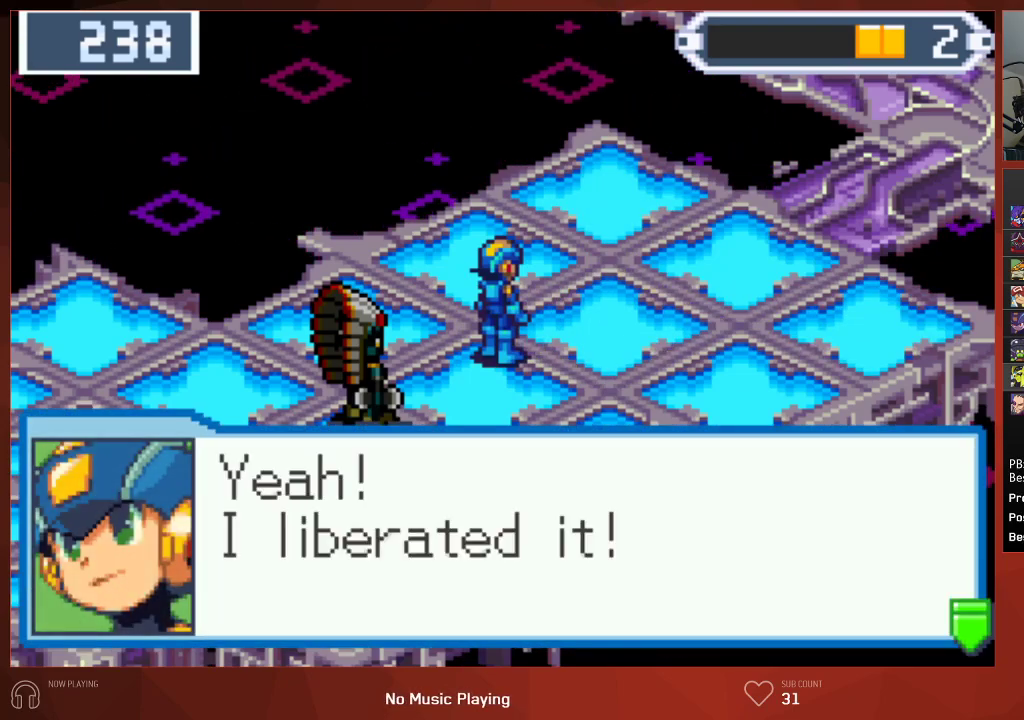
{"buttons": [], "left_stick": "center", "right_stick": "center"}
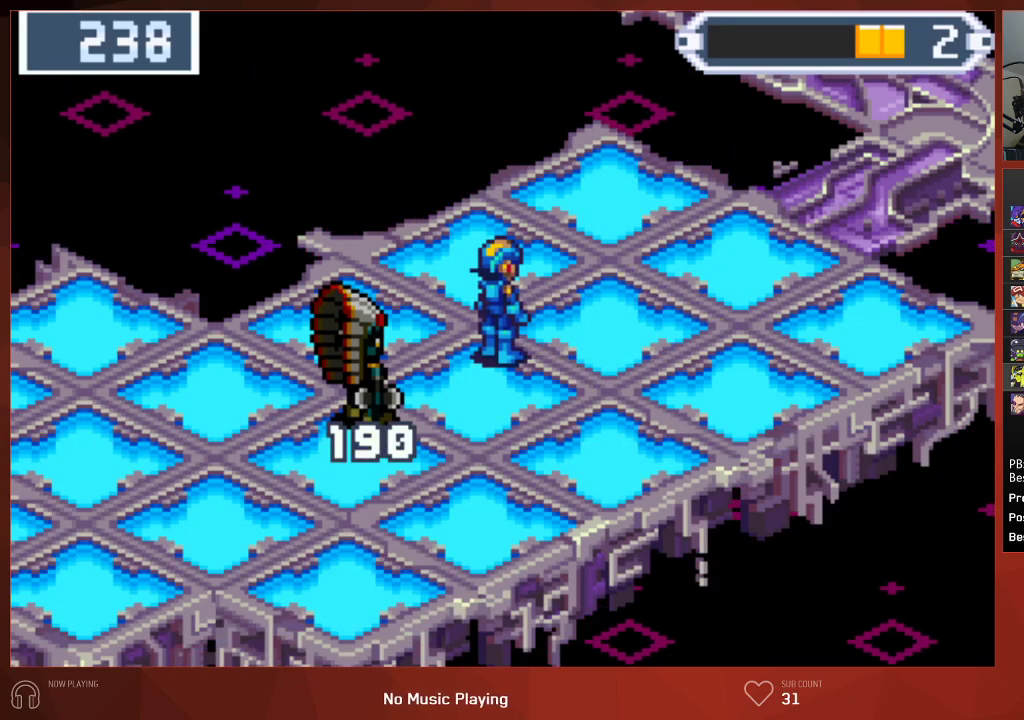
{"buttons": [], "left_stick": "center", "right_stick": "center", "events": []}
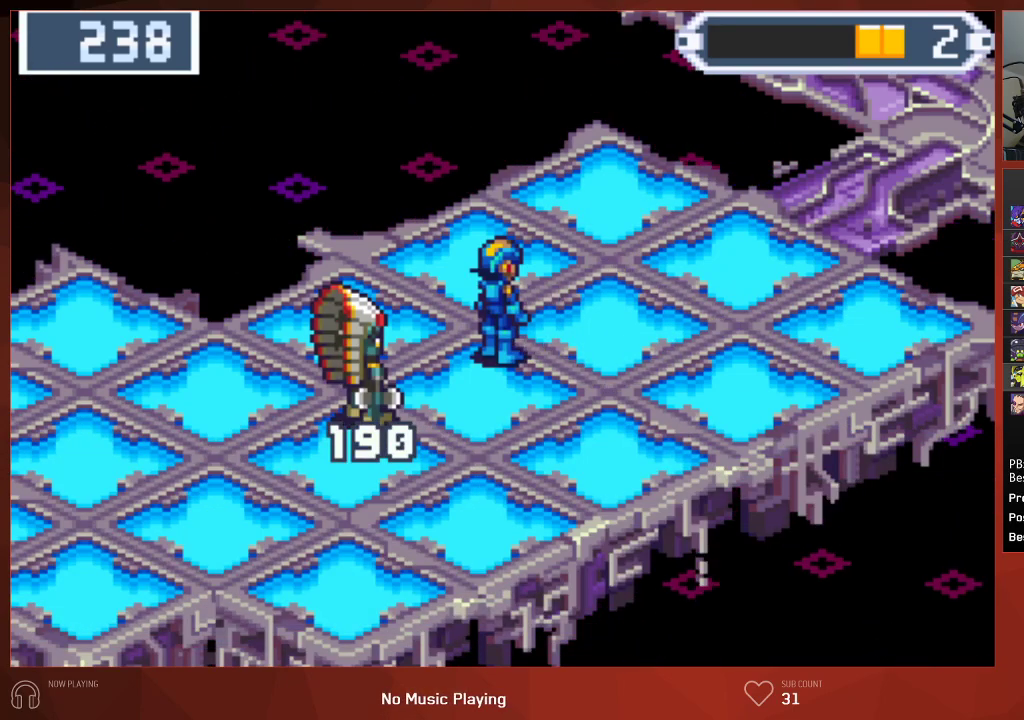
{"buttons": [], "left_stick": "center", "right_stick": "center", "events": []}
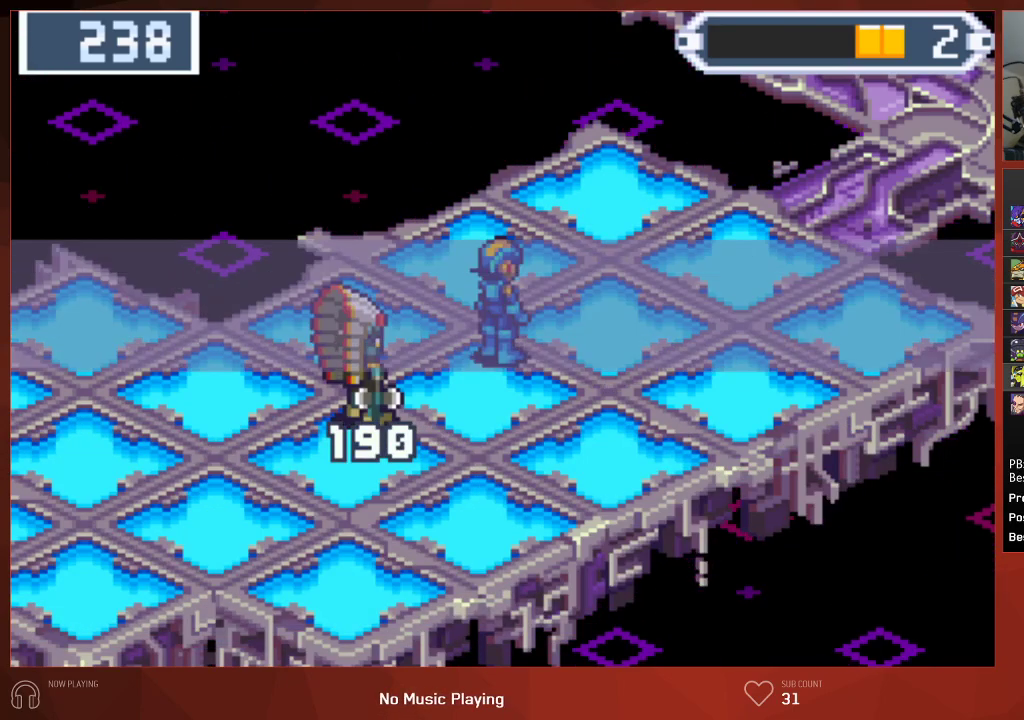
{"buttons": [], "left_stick": "center", "right_stick": "center", "events": []}
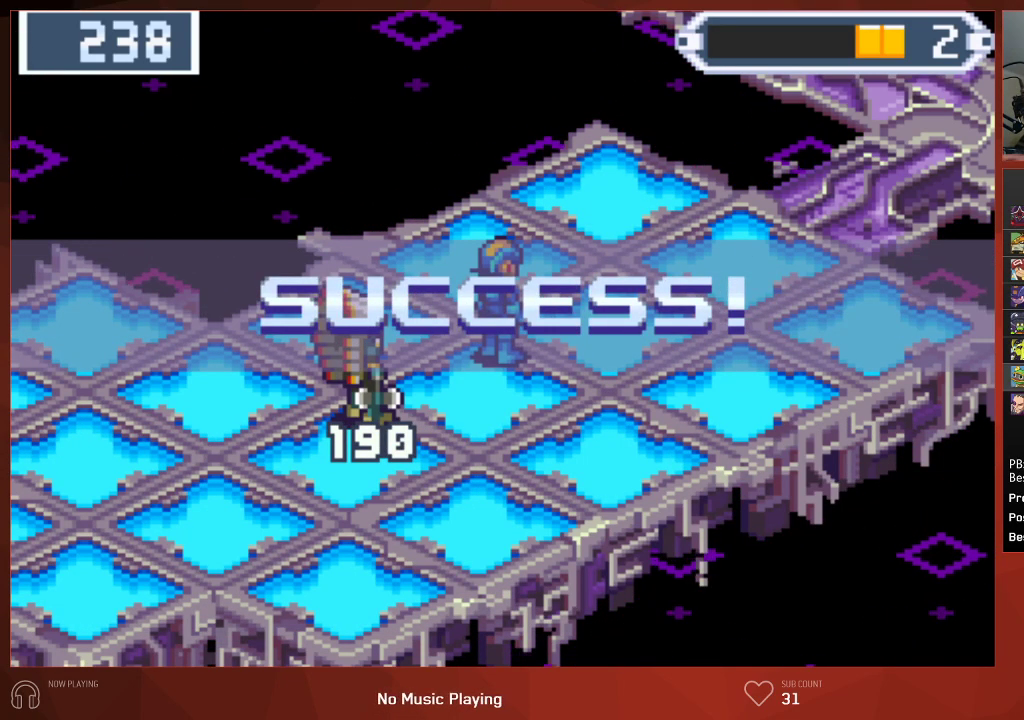
{"buttons": [], "left_stick": "center", "right_stick": "center", "events": []}